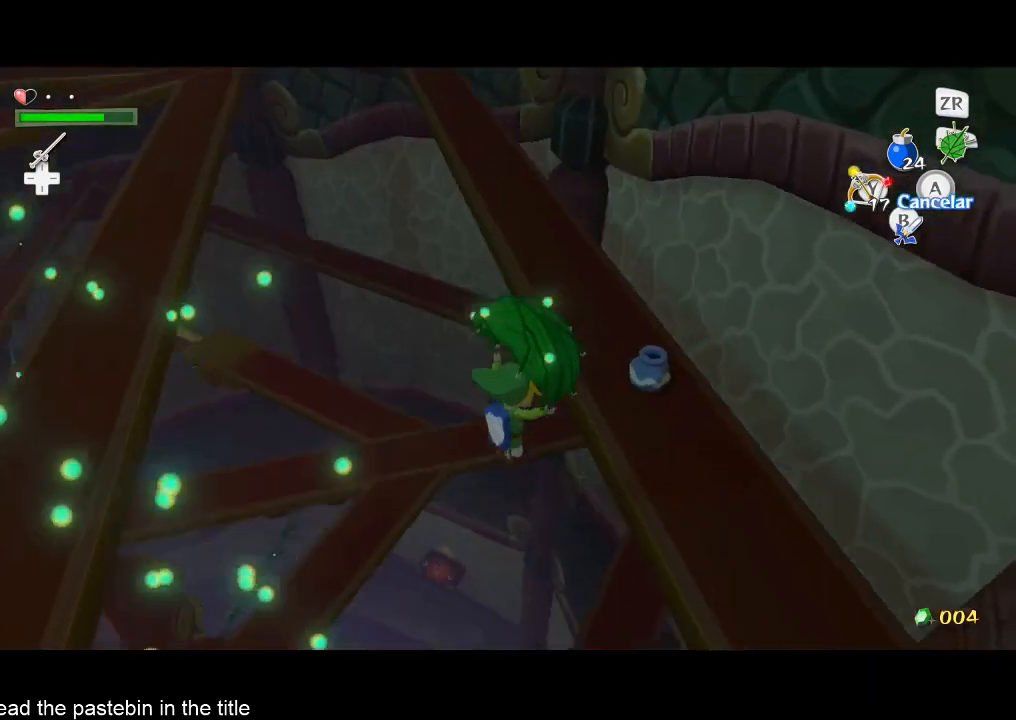
Gameplay with a controller (Nintendo layout); each line is a JSON object with the inputs held at the frame after it. "button_events" lists button changes between this image and that frame as [ms after this image, input, new state], when the widget could be followed in between (sticks are given only as held states). Not read: L3 R3.
{"buttons": [], "left_stick": "up-right", "right_stick": "down-right", "button_events": [[333, "A", "down"], [500, "A", "up"]]}
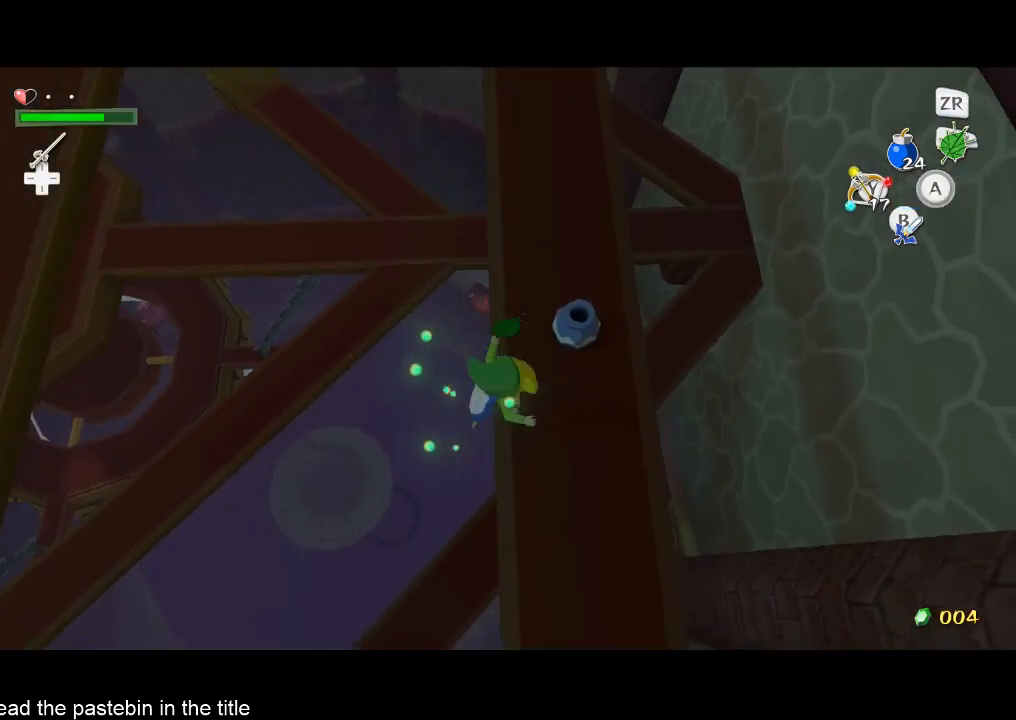
{"buttons": [], "left_stick": "up", "right_stick": "center", "button_events": []}
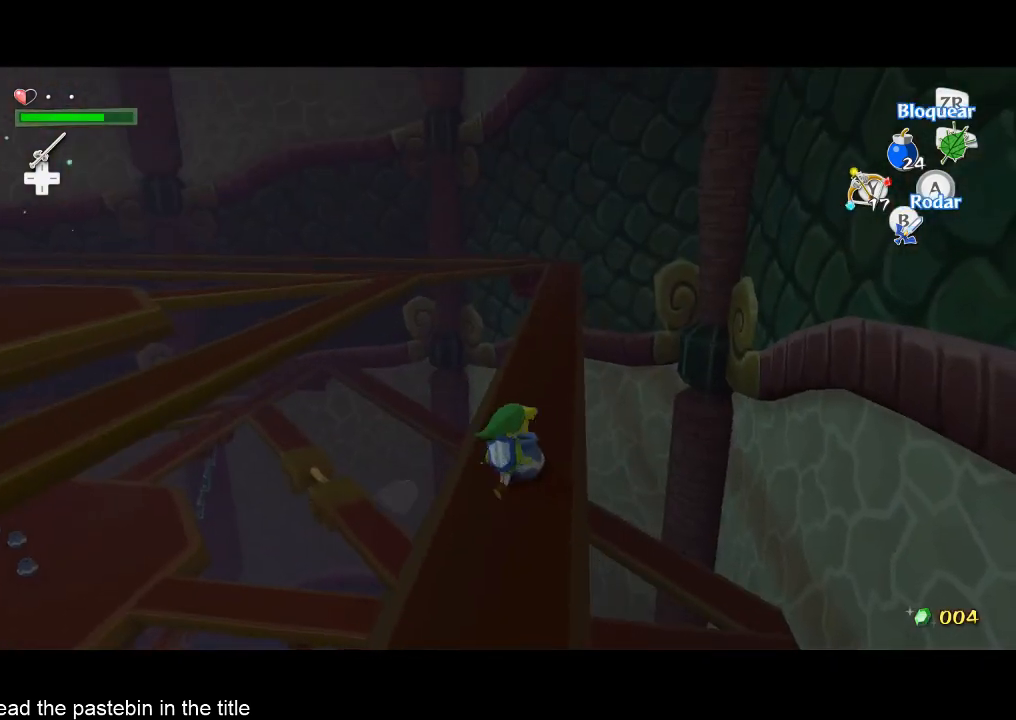
{"buttons": [], "left_stick": "center", "right_stick": "right", "button_events": [[33, "A", "down"], [433, "A", "up"]]}
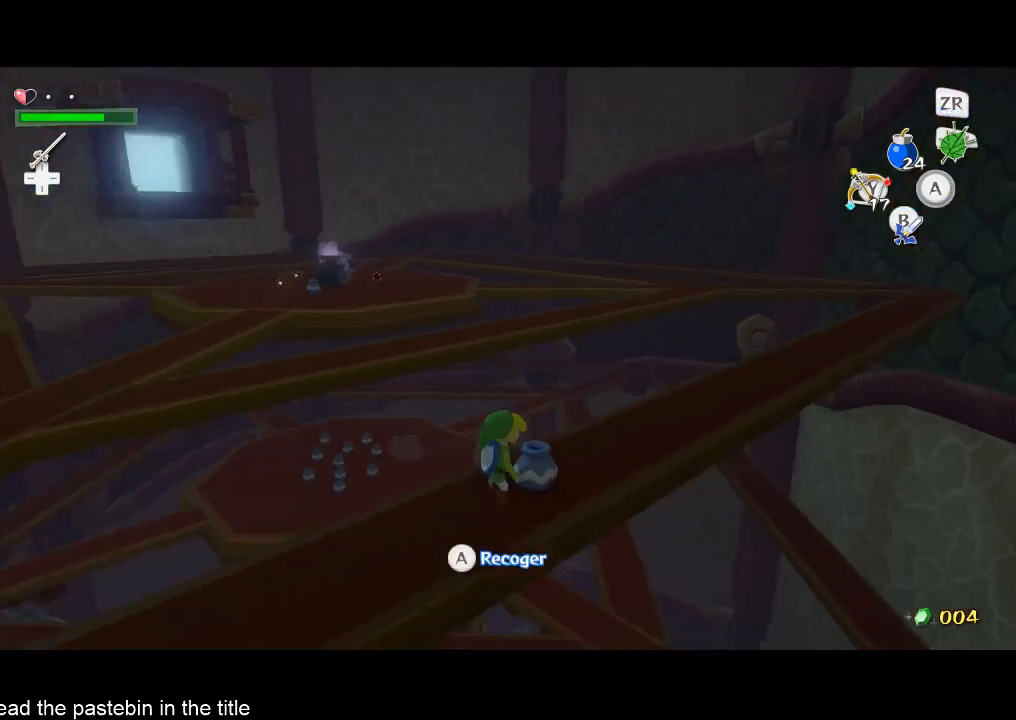
{"buttons": [], "left_stick": "left", "right_stick": "center", "button_events": []}
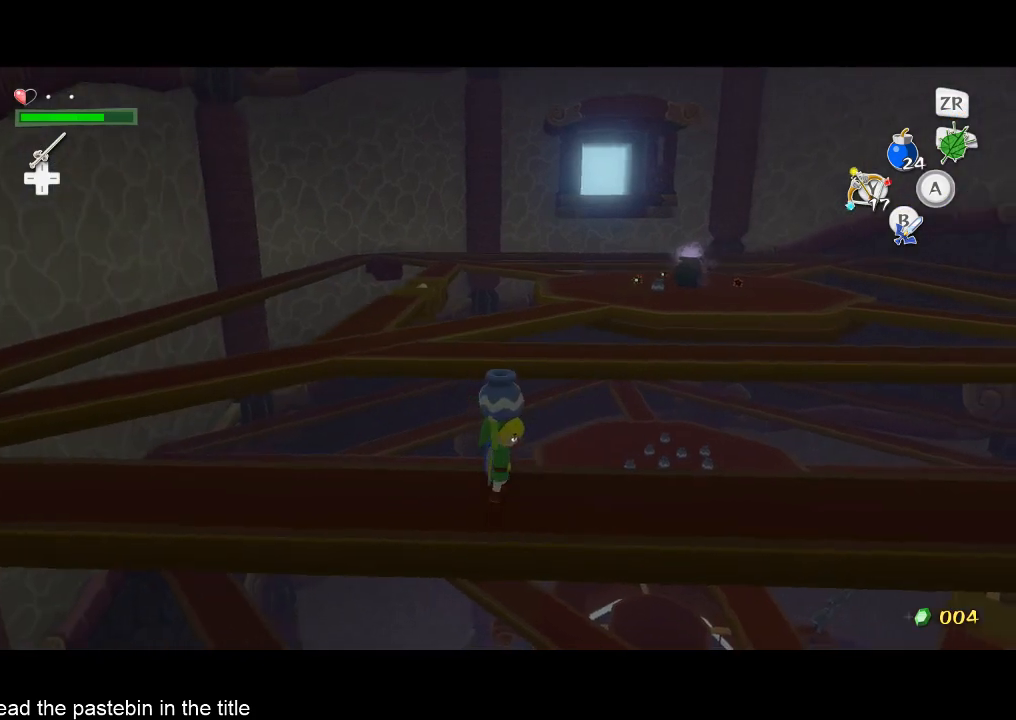
{"buttons": [], "left_stick": "left", "right_stick": "center", "button_events": []}
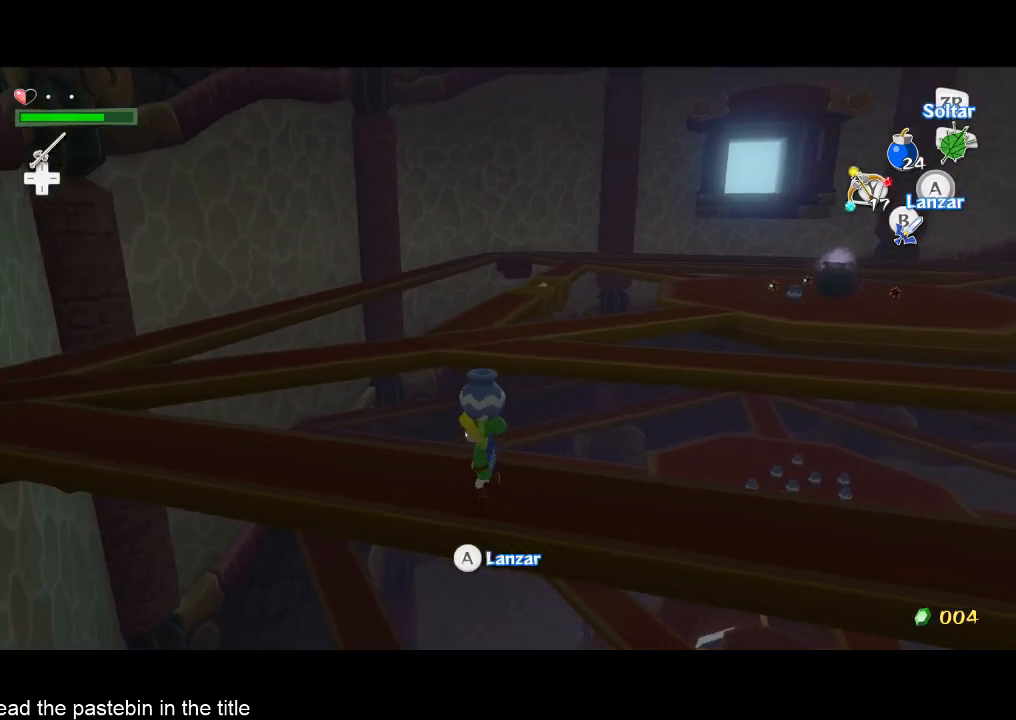
{"buttons": [], "left_stick": "up-left", "right_stick": "center", "button_events": []}
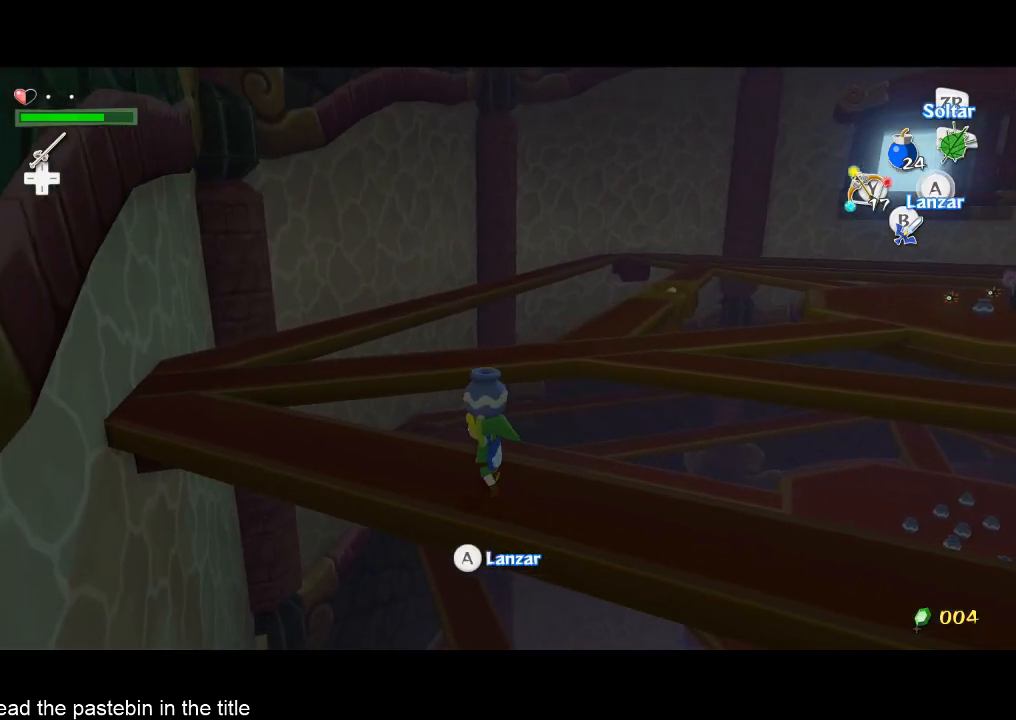
{"buttons": [], "left_stick": "up-left", "right_stick": "center", "button_events": []}
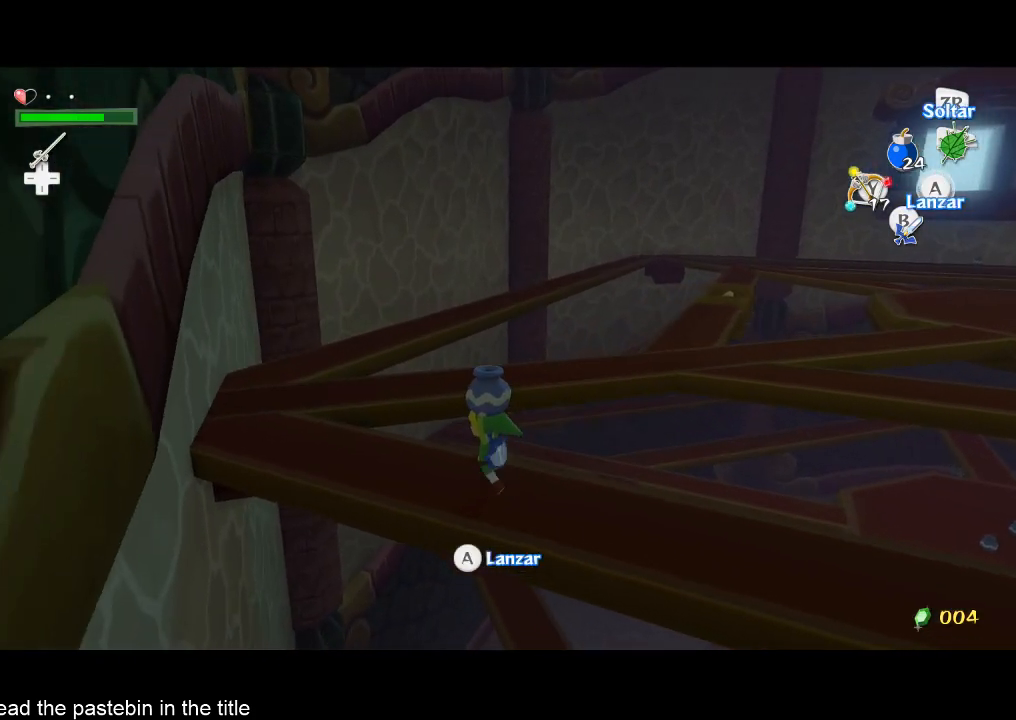
{"buttons": [], "left_stick": "up-left", "right_stick": "center", "button_events": []}
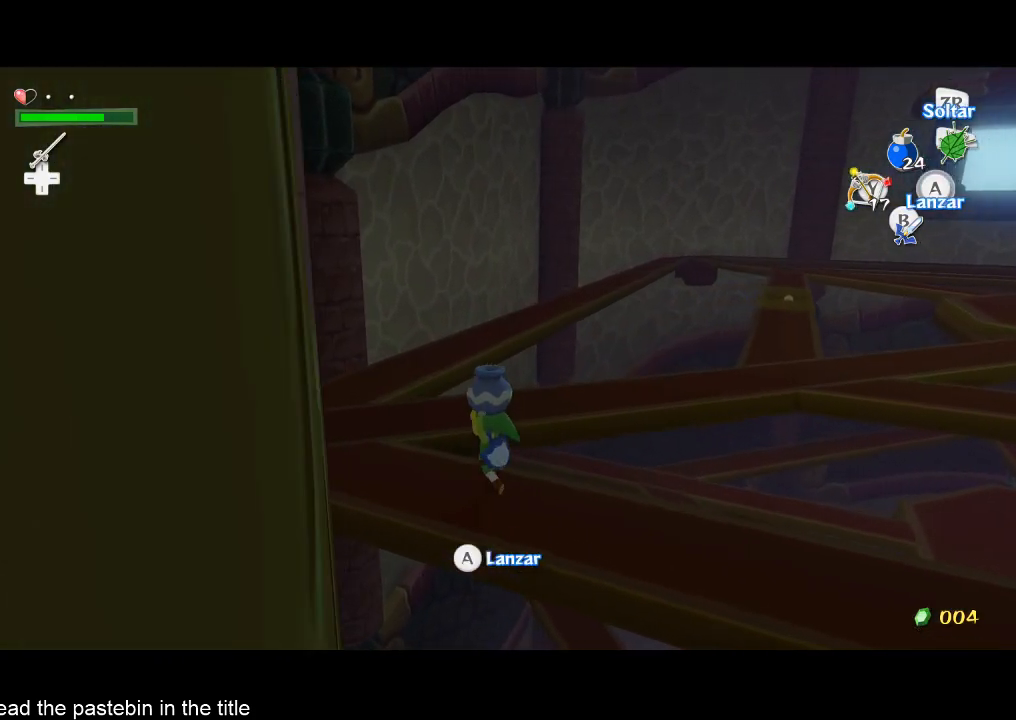
{"buttons": [], "left_stick": "up-left", "right_stick": "center", "button_events": []}
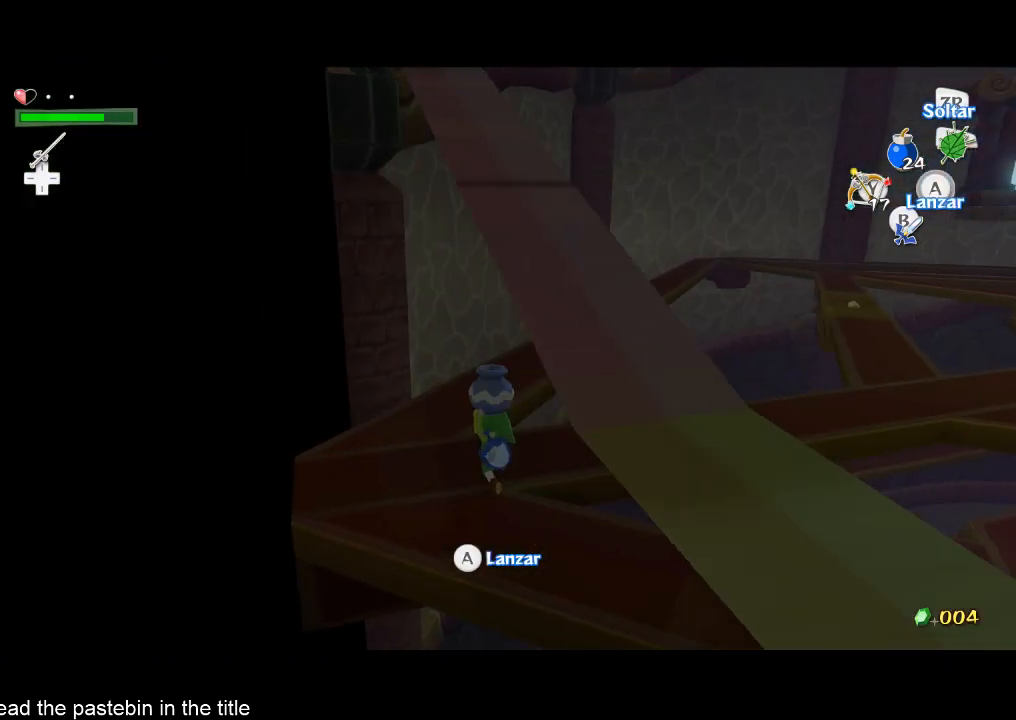
{"buttons": [], "left_stick": "up", "right_stick": "up-left", "button_events": []}
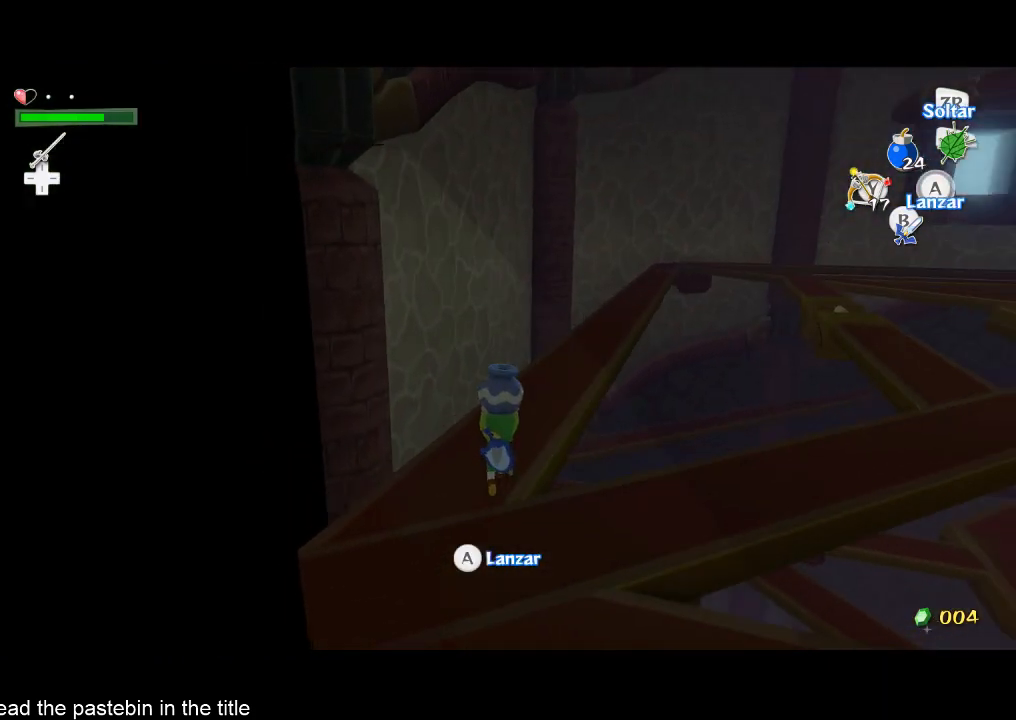
{"buttons": [], "left_stick": "up", "right_stick": "up", "button_events": []}
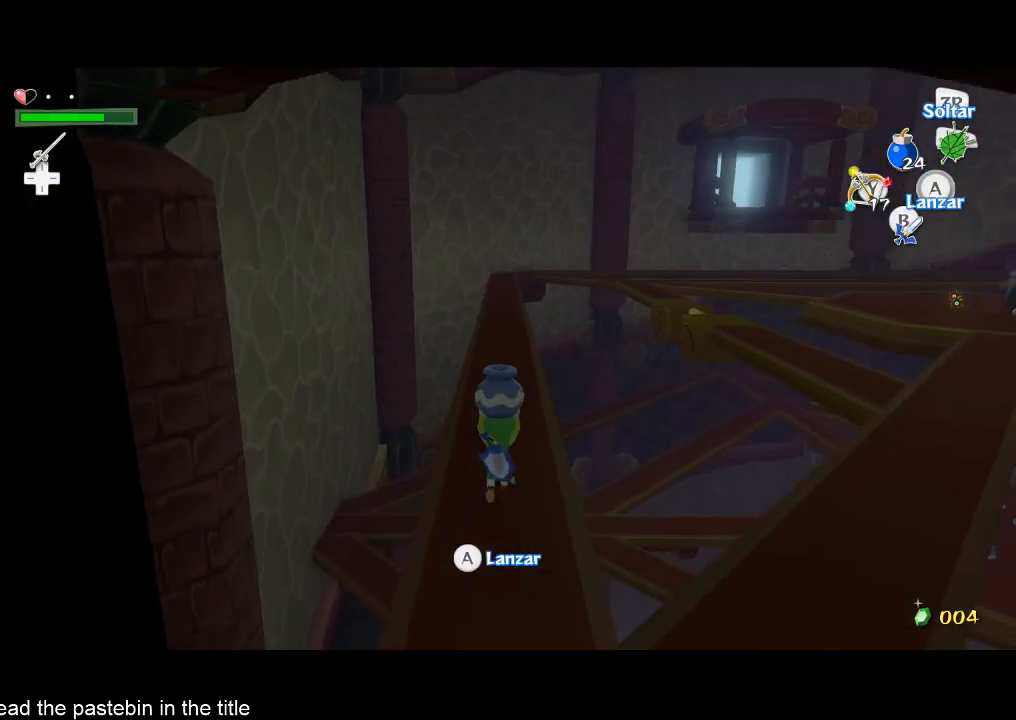
{"buttons": [], "left_stick": "up", "right_stick": "center", "button_events": []}
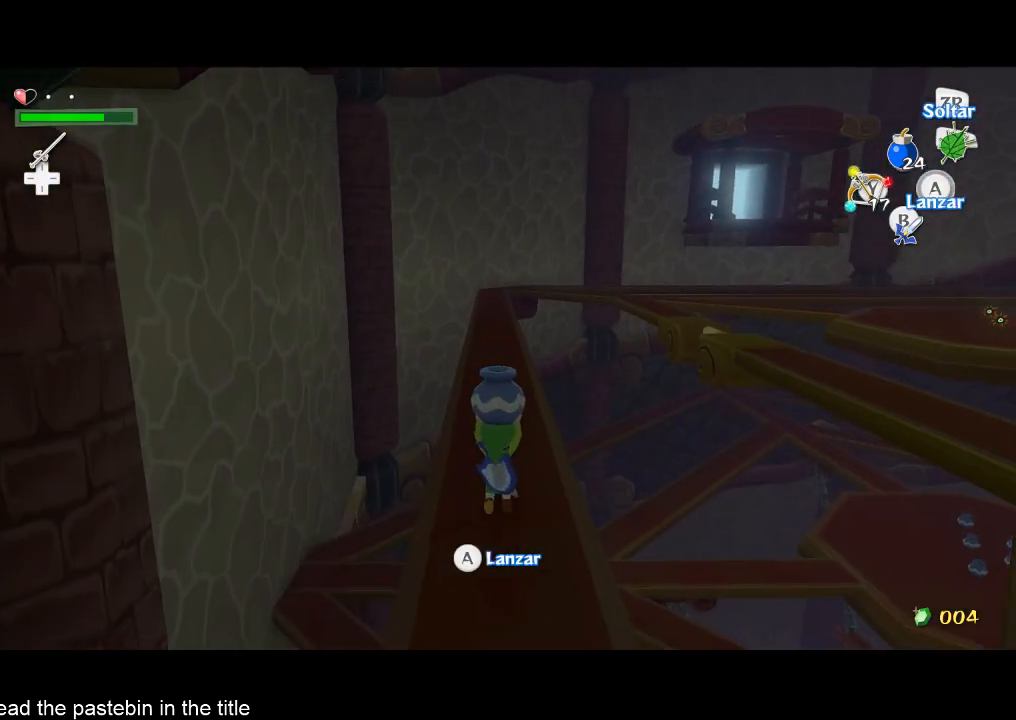
{"buttons": [], "left_stick": "up", "right_stick": "center", "button_events": []}
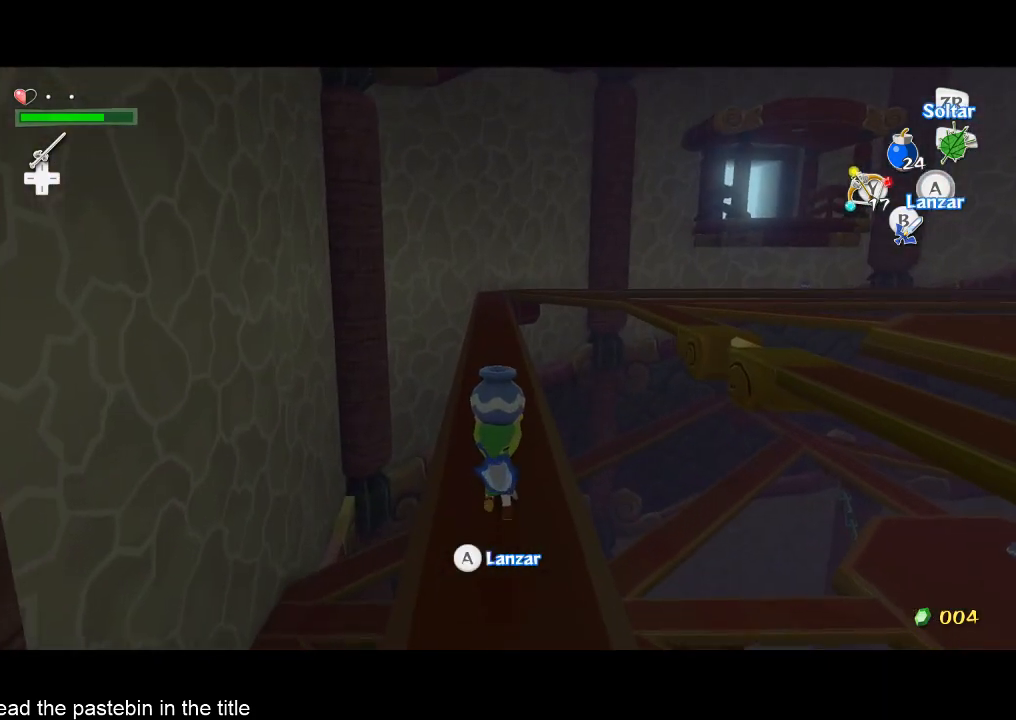
{"buttons": [], "left_stick": "up", "right_stick": "center", "button_events": []}
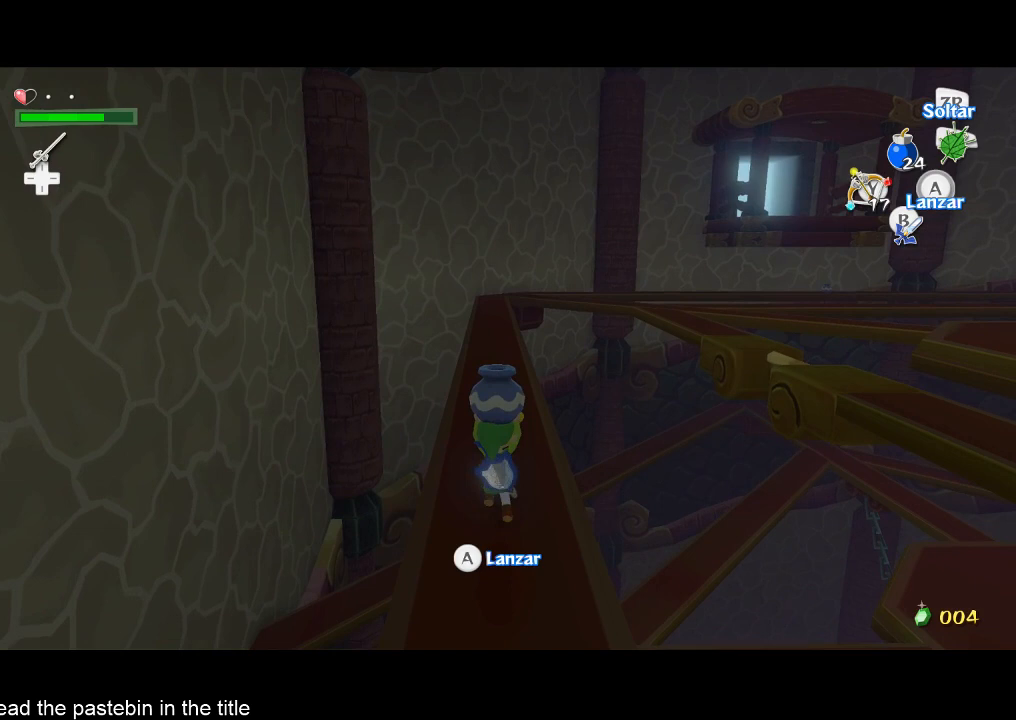
{"buttons": [], "left_stick": "up", "right_stick": "center", "button_events": []}
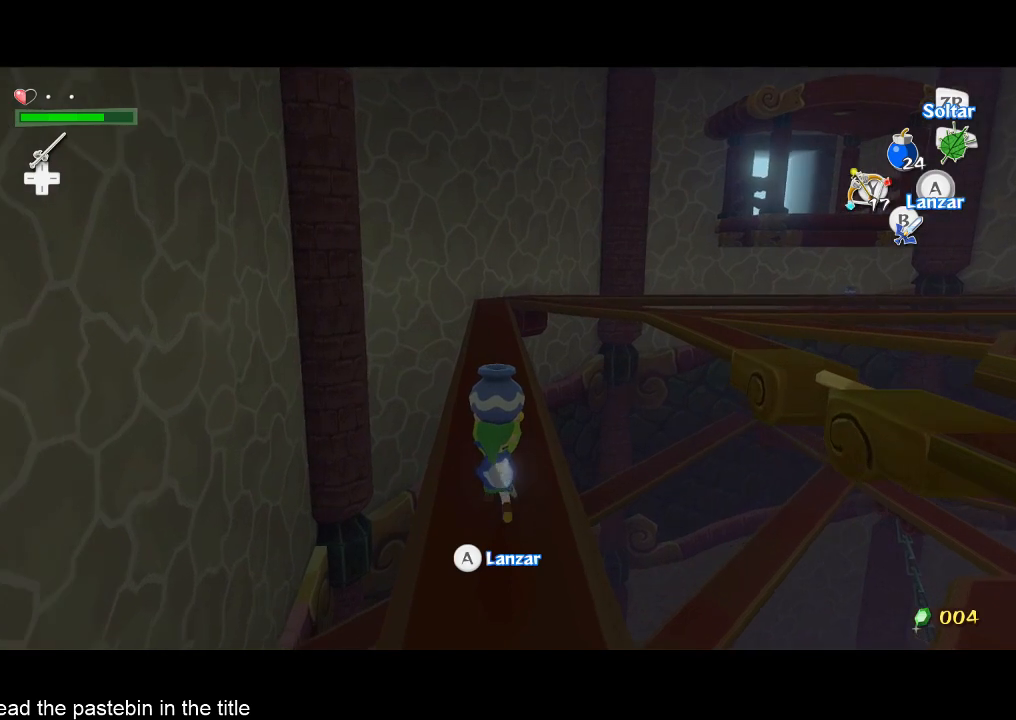
{"buttons": [], "left_stick": "up", "right_stick": "center", "button_events": []}
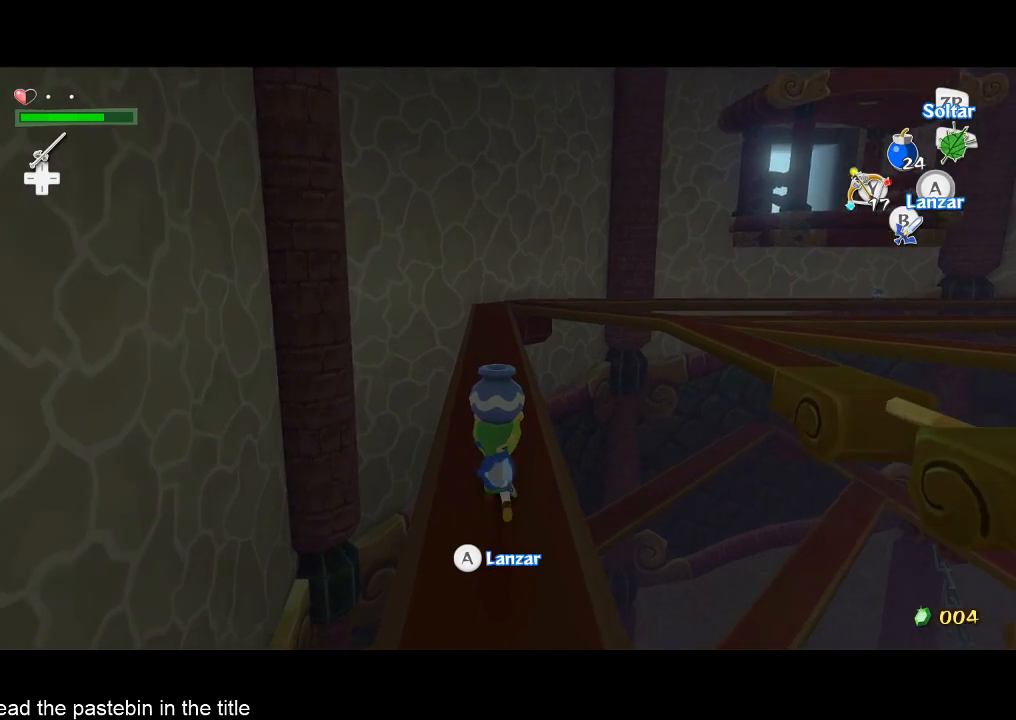
{"buttons": [], "left_stick": "up", "right_stick": "center", "button_events": []}
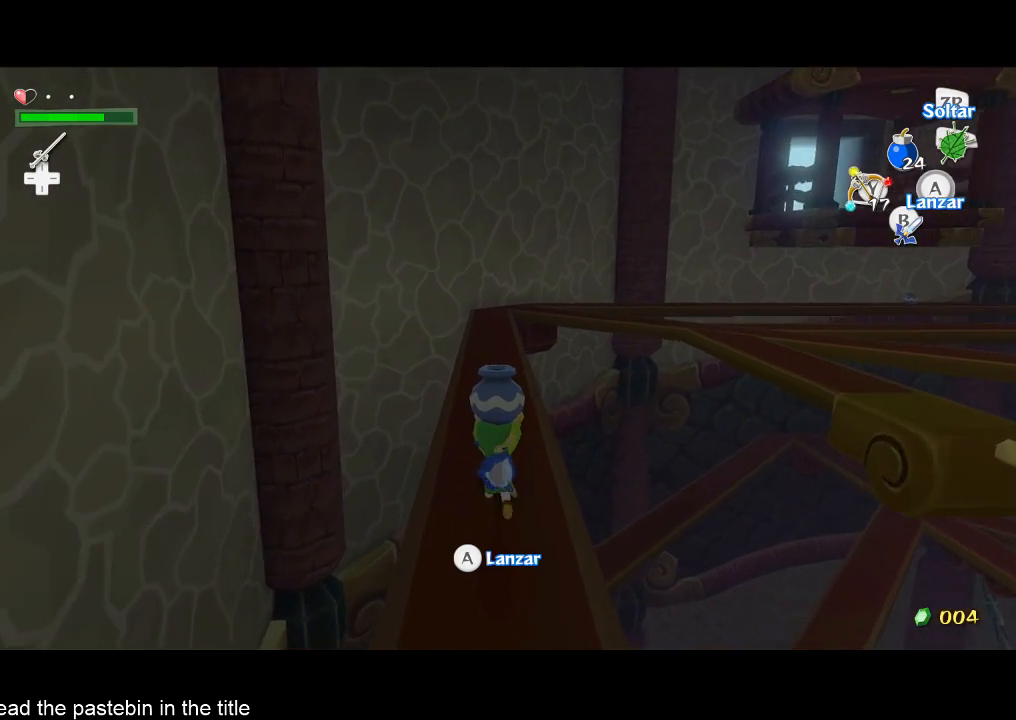
{"buttons": [], "left_stick": "up", "right_stick": "center", "button_events": []}
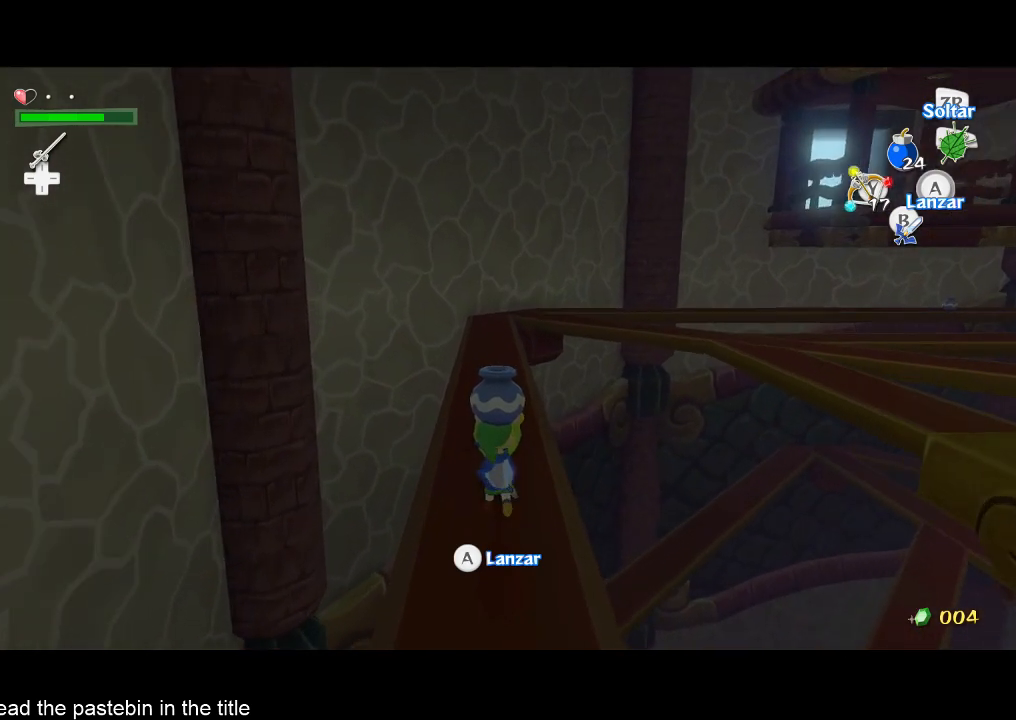
{"buttons": [], "left_stick": "up", "right_stick": "center", "button_events": []}
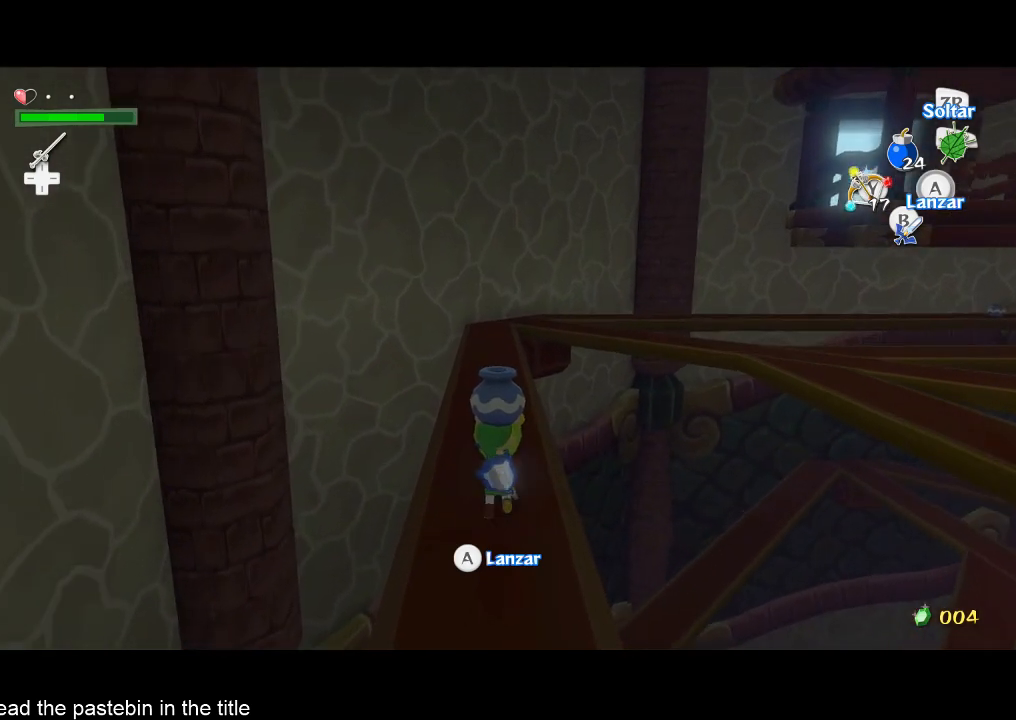
{"buttons": [], "left_stick": "up", "right_stick": "center", "button_events": []}
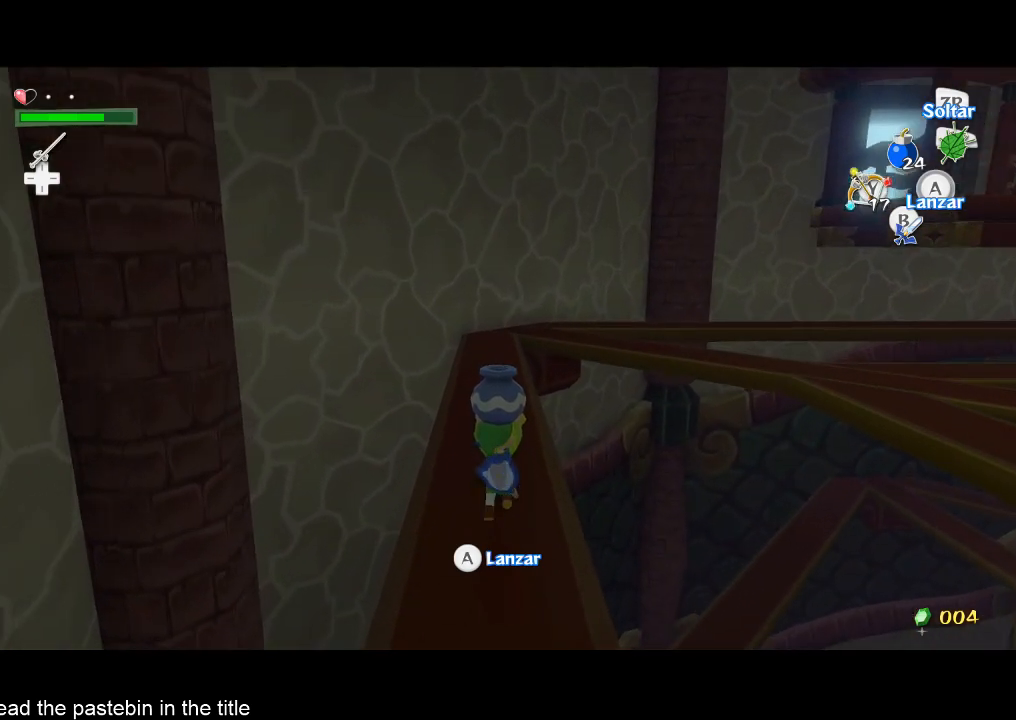
{"buttons": [], "left_stick": "up", "right_stick": "center", "button_events": []}
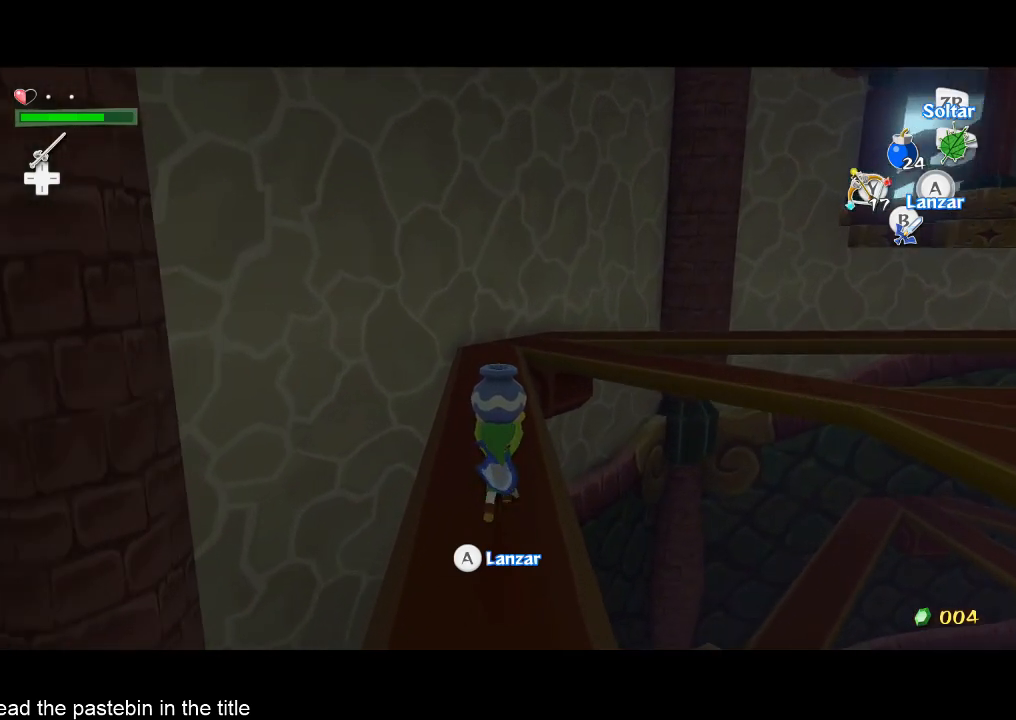
{"buttons": [], "left_stick": "up", "right_stick": "center", "button_events": []}
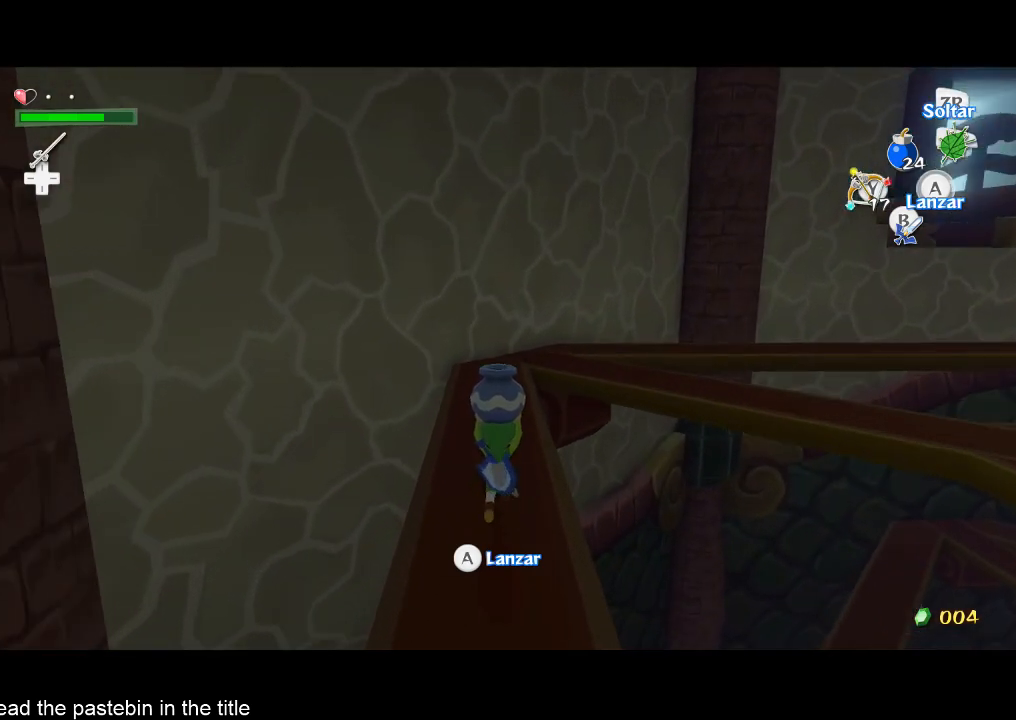
{"buttons": [], "left_stick": "up", "right_stick": "center", "button_events": []}
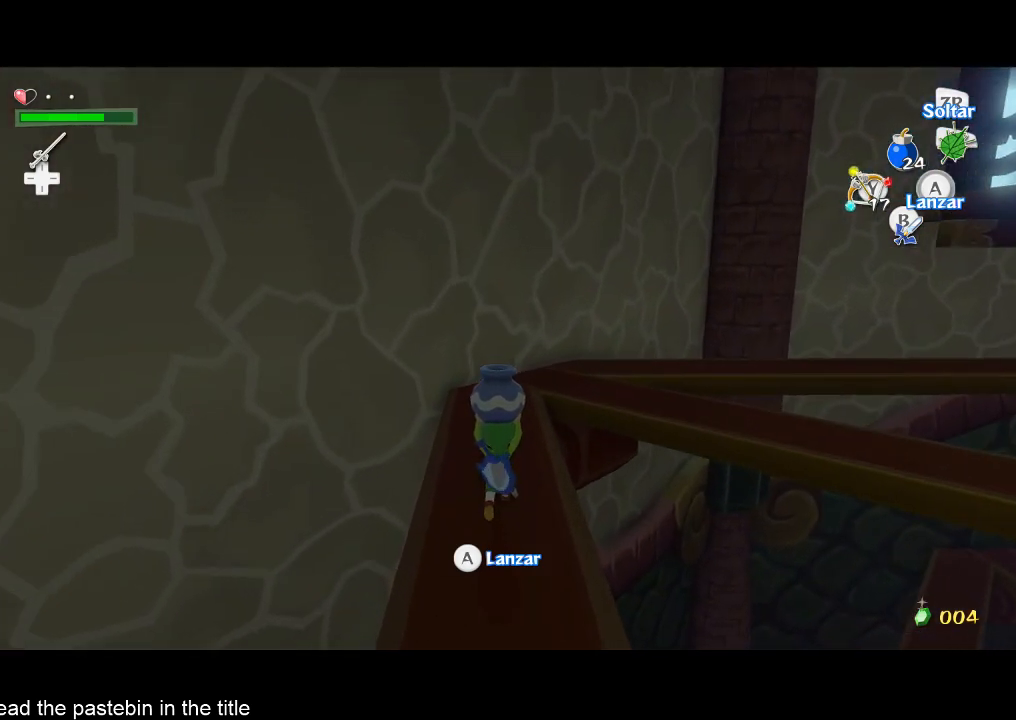
{"buttons": [], "left_stick": "up", "right_stick": "left", "button_events": []}
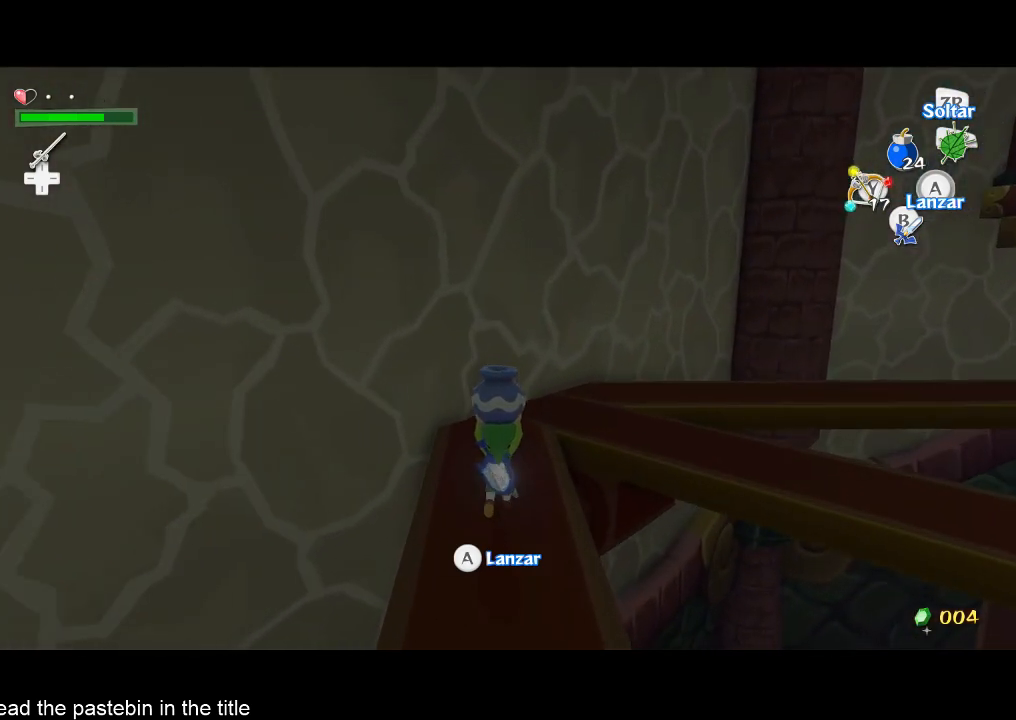
{"buttons": [], "left_stick": "up", "right_stick": "center", "button_events": []}
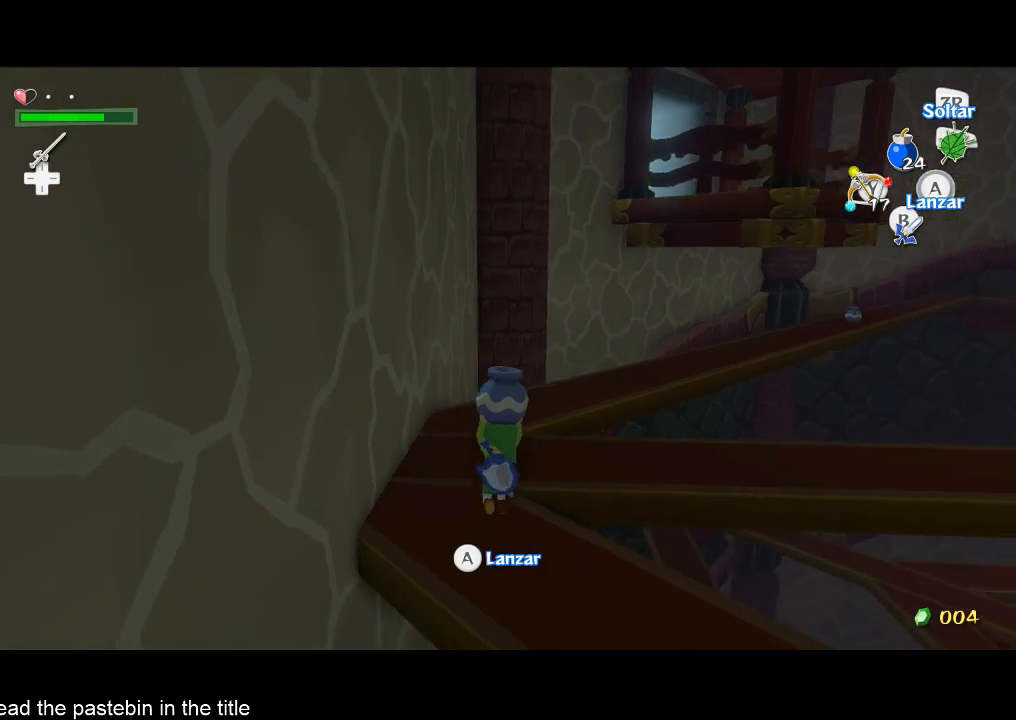
{"buttons": [], "left_stick": "up", "right_stick": "left", "button_events": []}
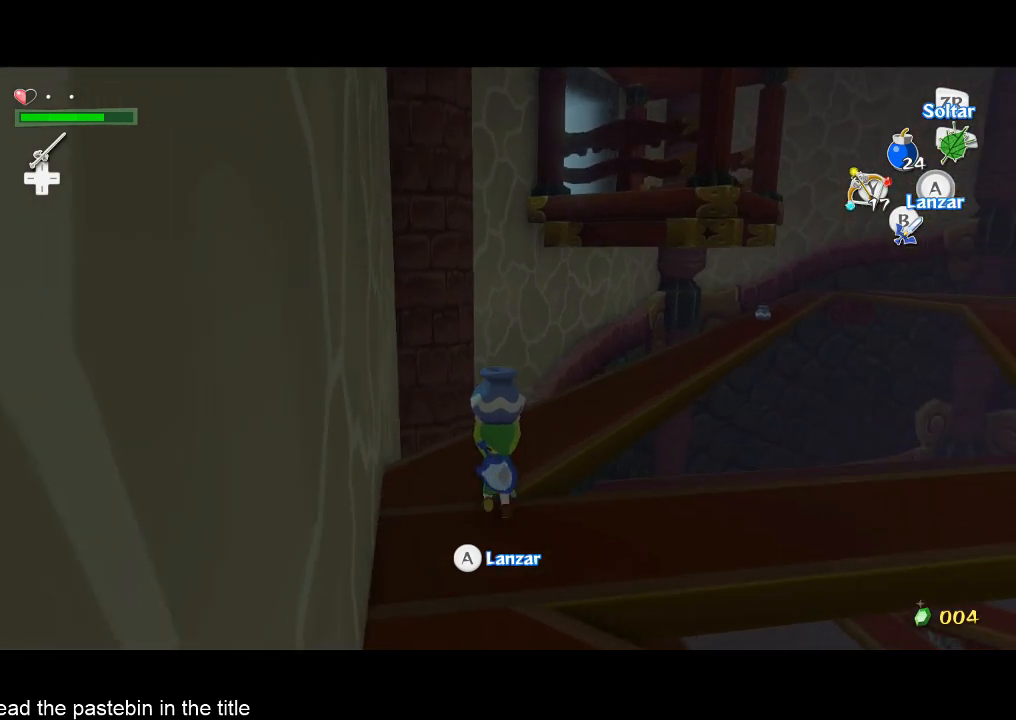
{"buttons": [], "left_stick": "up", "right_stick": "center", "button_events": []}
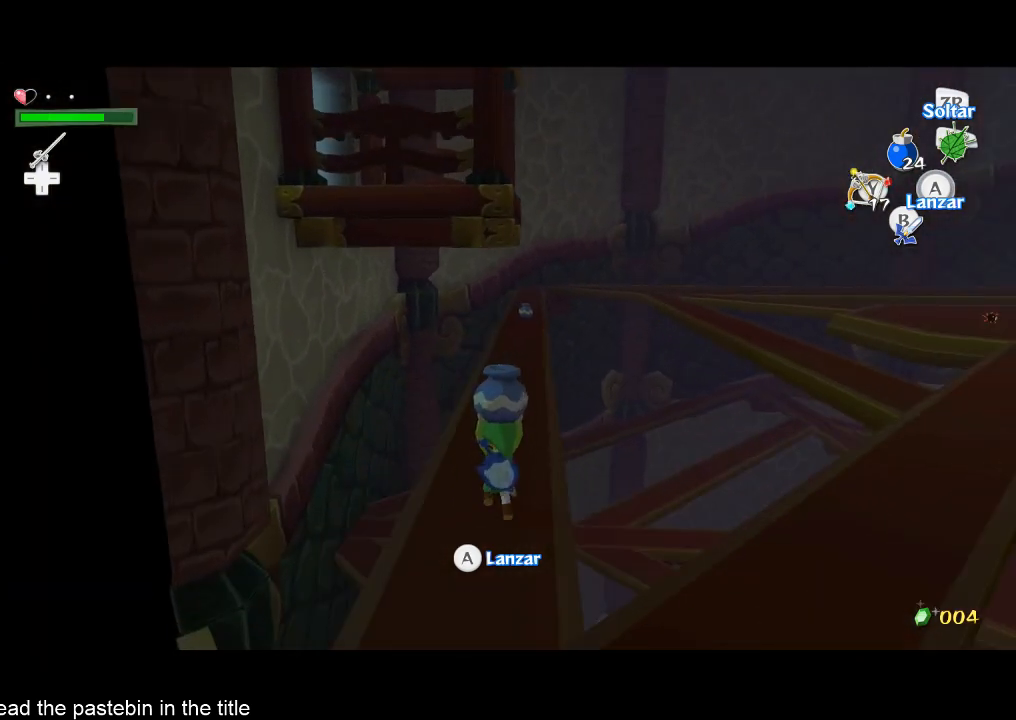
{"buttons": [], "left_stick": "up", "right_stick": "center", "button_events": []}
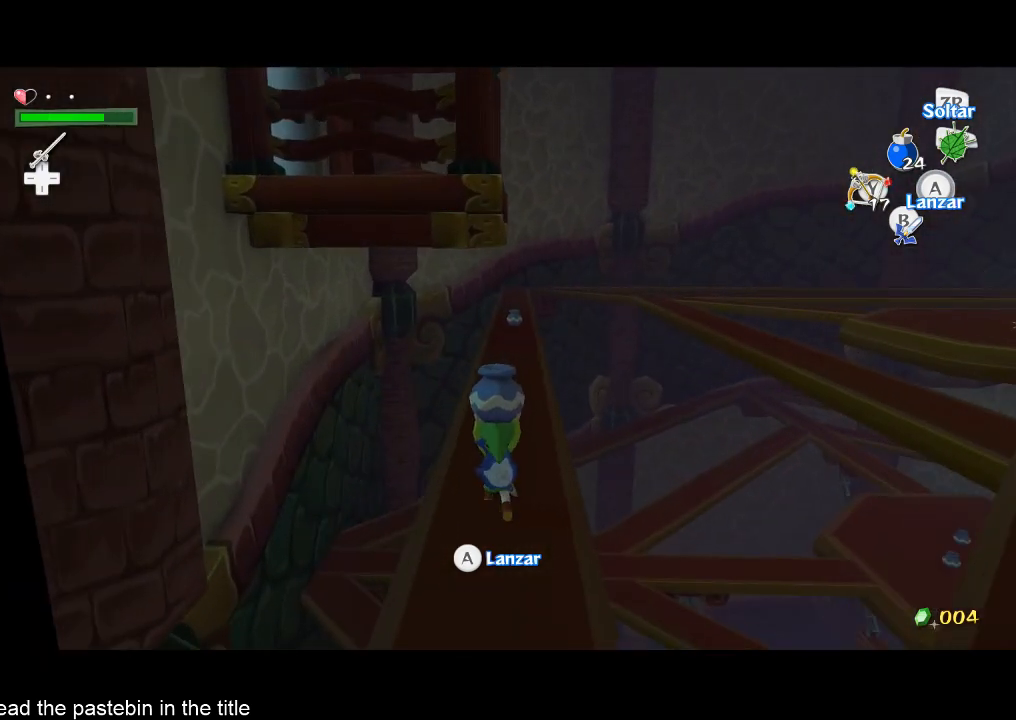
{"buttons": [], "left_stick": "up", "right_stick": "center", "button_events": []}